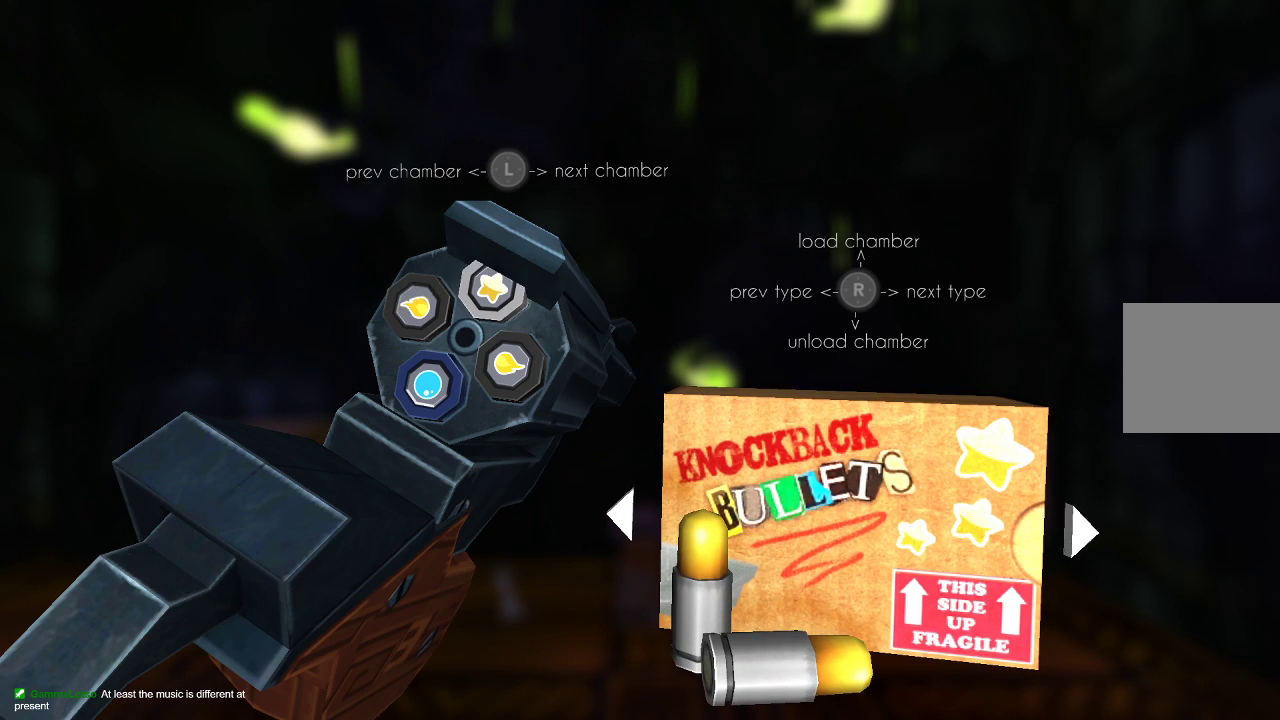
Gameplay with a controller (PlayStation layout); each line is a JSON object with the inputs held at the frame after it. "events" lists button and stick changes between this image and that frame as [ms after this image, input, new state], when the widget could be followed in between.
{"buttons": [], "left_stick": "center", "right_stick": "center", "events": [[267, "left_stick", "left"], [400, "left_stick", "center"]]}
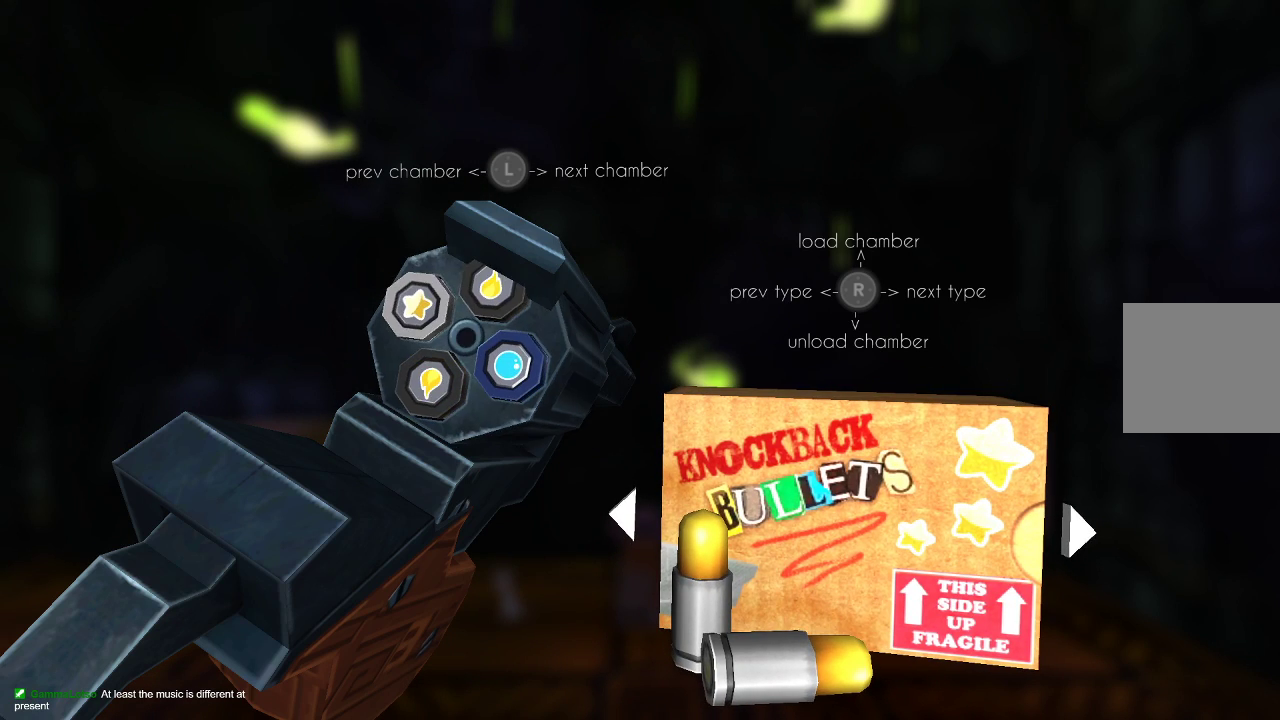
{"buttons": [], "left_stick": "center", "right_stick": "down-left", "events": [[200, "right_stick", "down-left"], [300, "right_stick", "center"], [333, "left_stick", "up-left"], [467, "left_stick", "center"], [467, "right_stick", "down-left"]]}
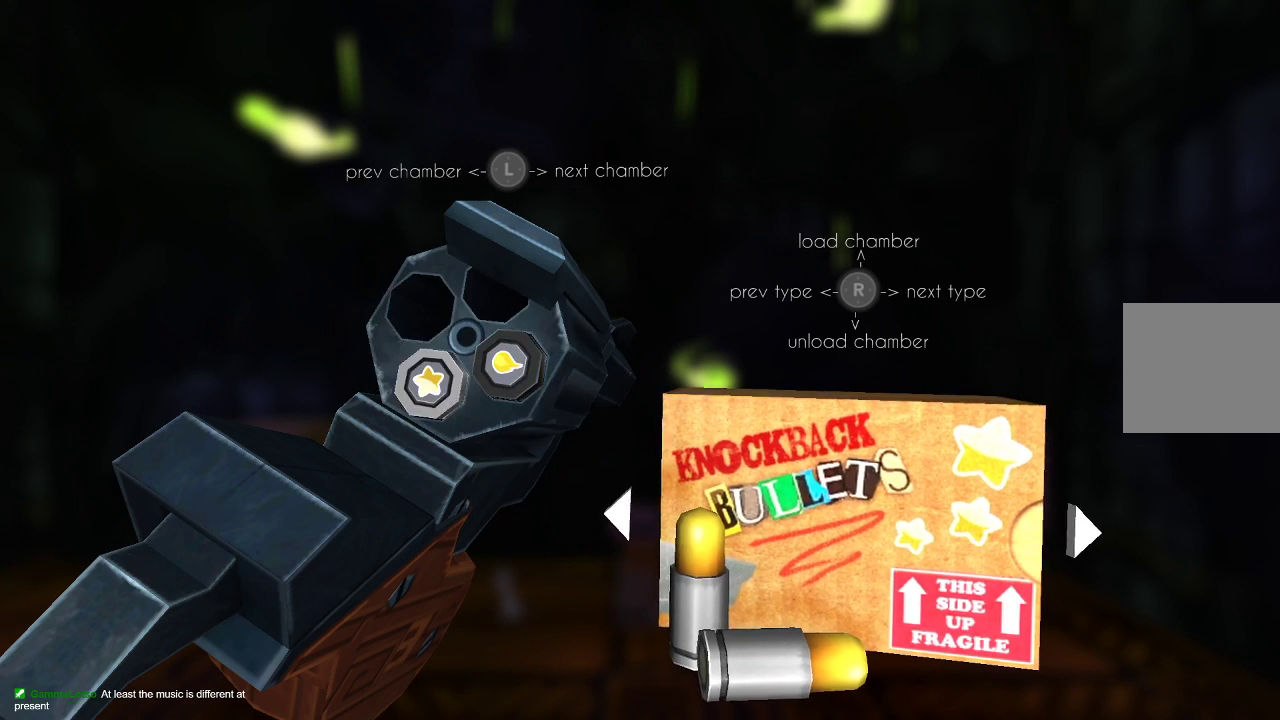
{"buttons": [], "left_stick": "center", "right_stick": "center", "events": [[67, "left_stick", "left"], [67, "right_stick", "center"], [167, "right_stick", "down"], [200, "left_stick", "center"], [300, "right_stick", "center"]]}
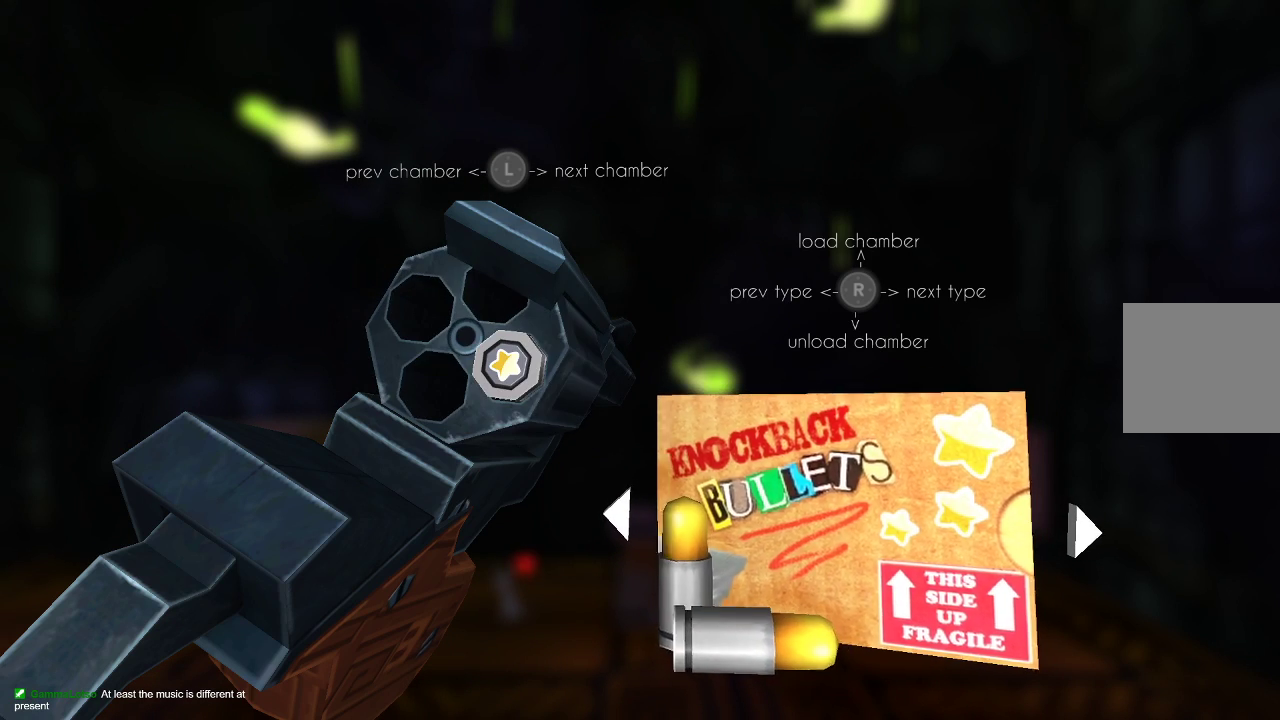
{"buttons": [], "left_stick": "center", "right_stick": "up-right", "events": [[33, "right_stick", "up"], [200, "right_stick", "center"], [267, "left_stick", "right"], [367, "left_stick", "center"], [400, "right_stick", "up-right"]]}
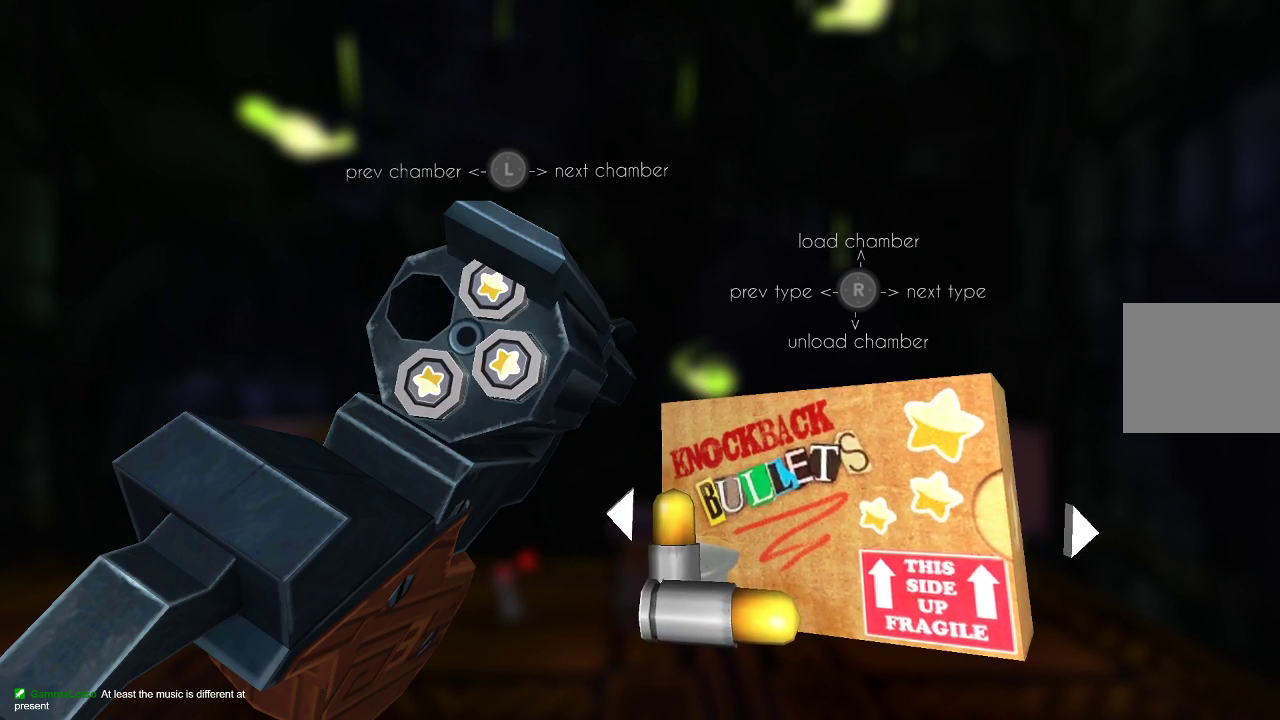
{"buttons": [], "left_stick": "center", "right_stick": "center", "events": [[33, "right_stick", "center"], [67, "left_stick", "right"], [167, "left_stick", "center"], [167, "right_stick", "up"], [300, "right_stick", "center"], [400, "CIRCLE", "down"], [500, "CIRCLE", "up"]]}
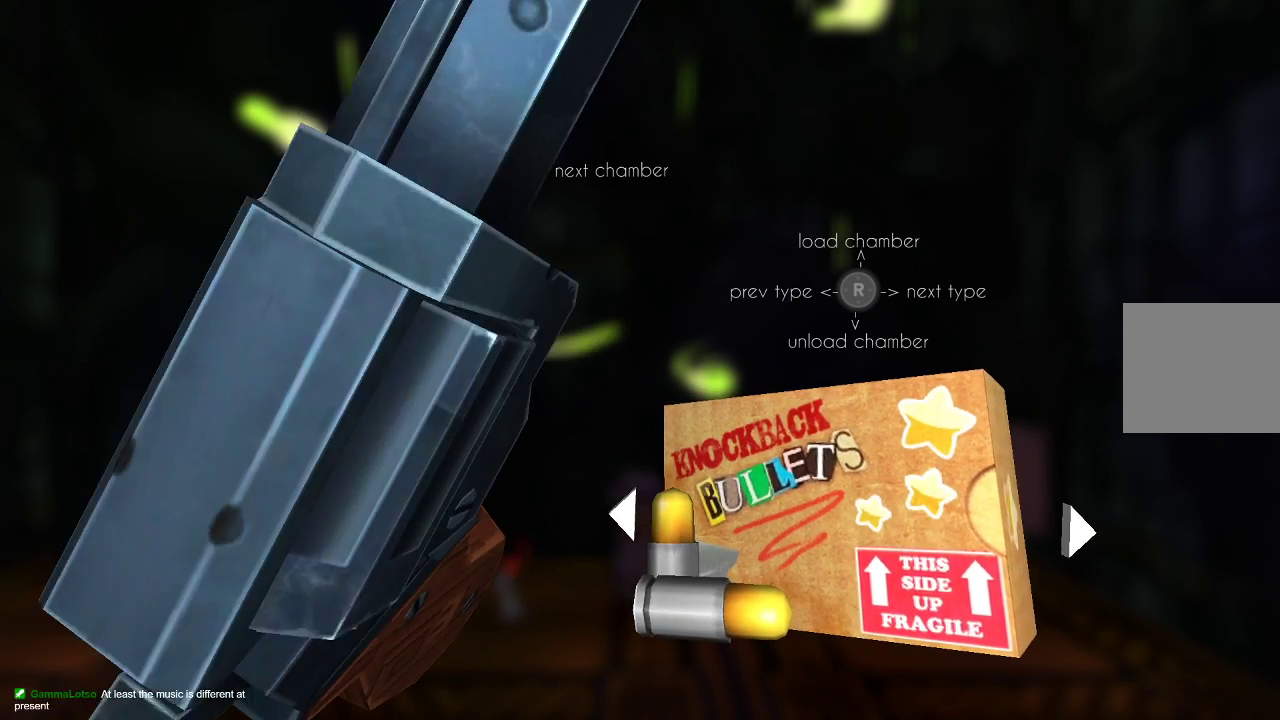
{"buttons": [], "left_stick": "left", "right_stick": "left", "events": [[167, "left_stick", "left"], [300, "right_stick", "left"]]}
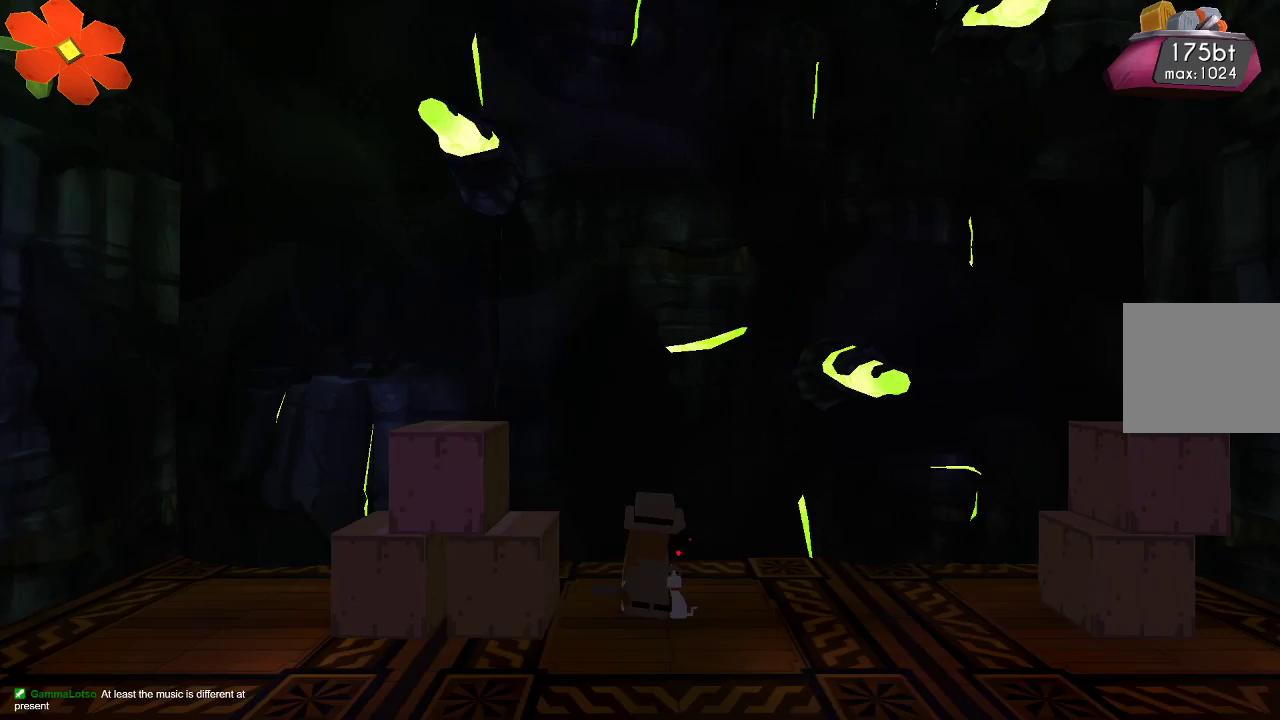
{"buttons": [], "left_stick": "right", "right_stick": "left", "events": [[67, "R2", "down"], [200, "R2", "up"], [500, "left_stick", "right"]]}
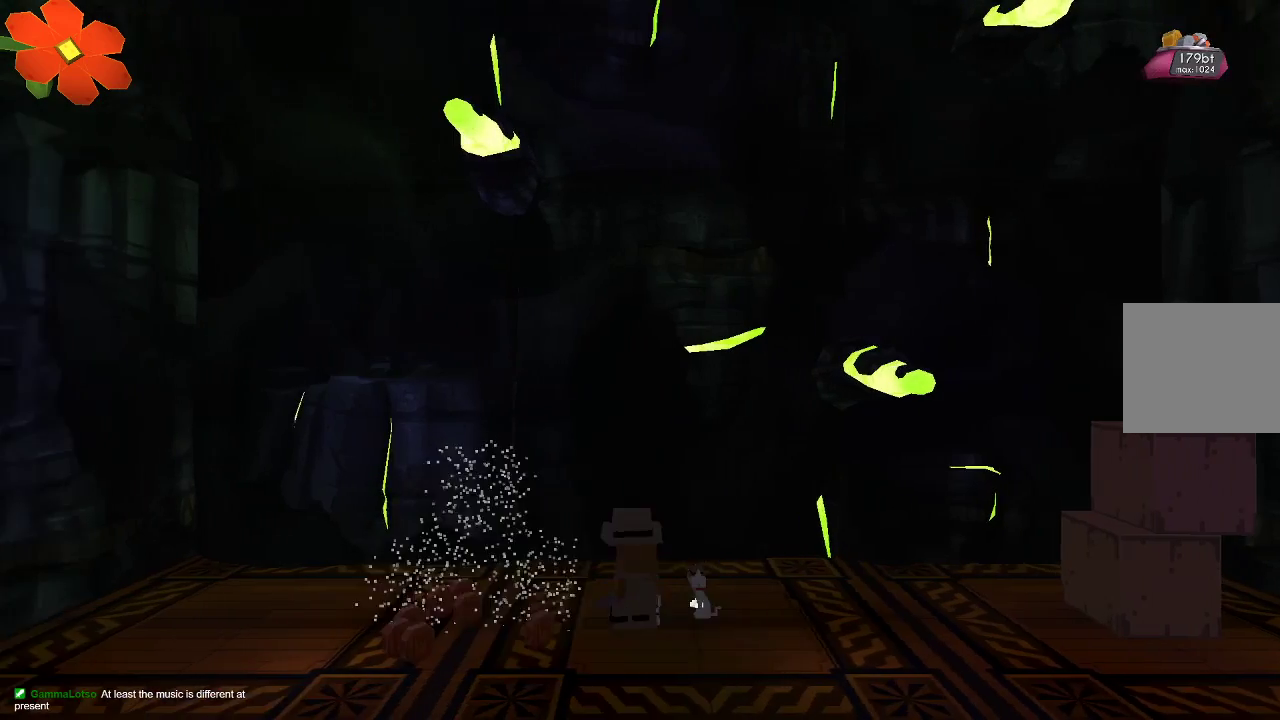
{"buttons": [], "left_stick": "right", "right_stick": "right", "events": [[67, "right_stick", "right"]]}
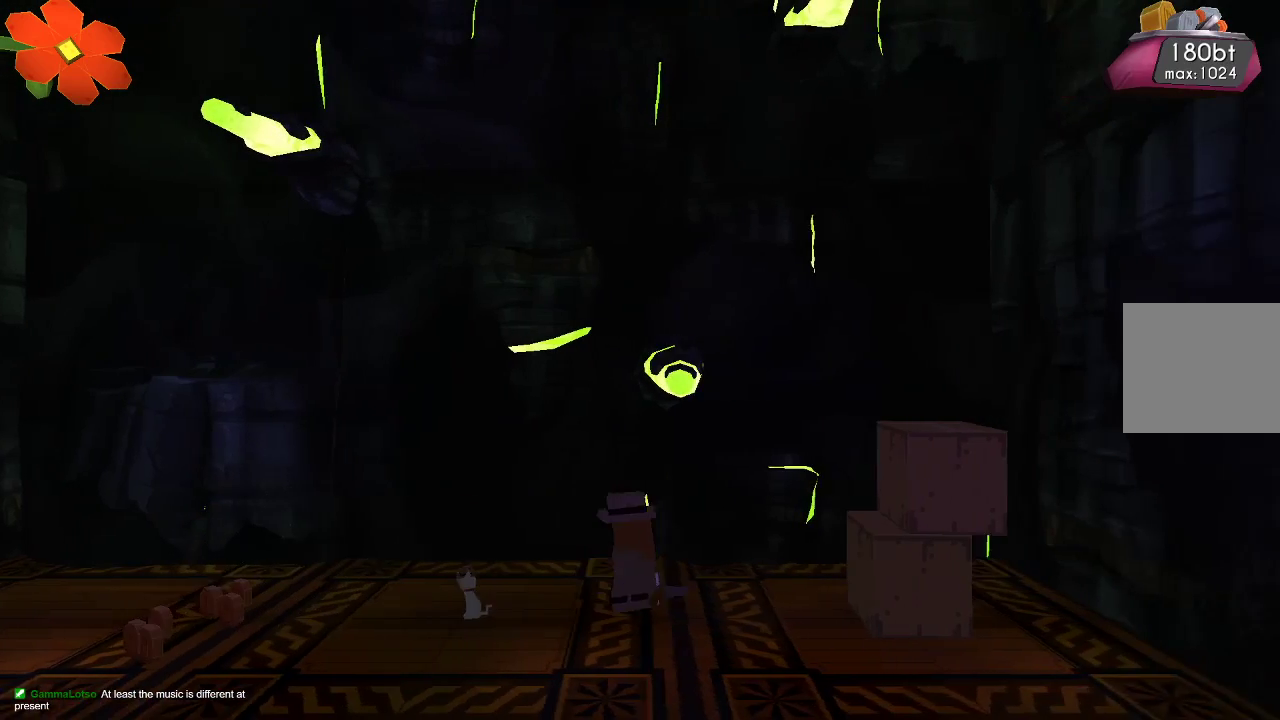
{"buttons": ["R2"], "left_stick": "right", "right_stick": "right", "events": [[400, "R2", "down"]]}
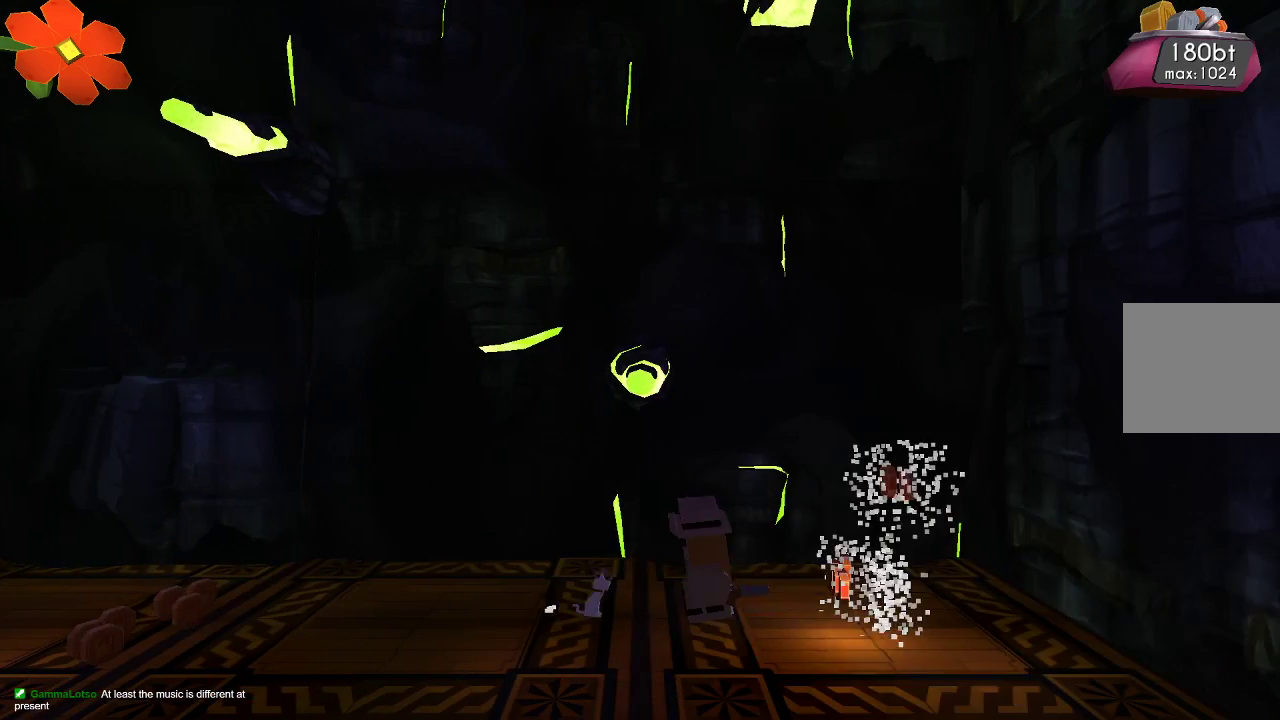
{"buttons": [], "left_stick": "right", "right_stick": "center", "events": [[100, "R2", "up"], [200, "right_stick", "center"]]}
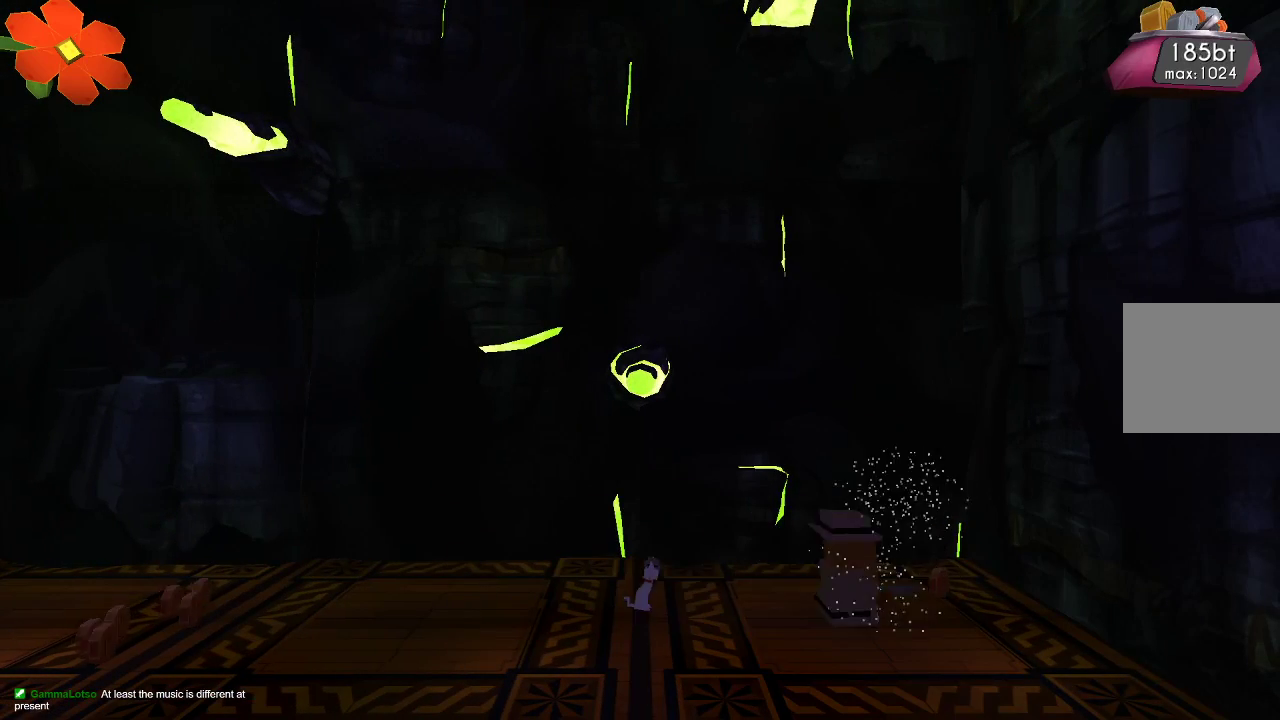
{"buttons": [], "left_stick": "left", "right_stick": "center", "events": [[100, "left_stick", "center"], [200, "left_stick", "left"]]}
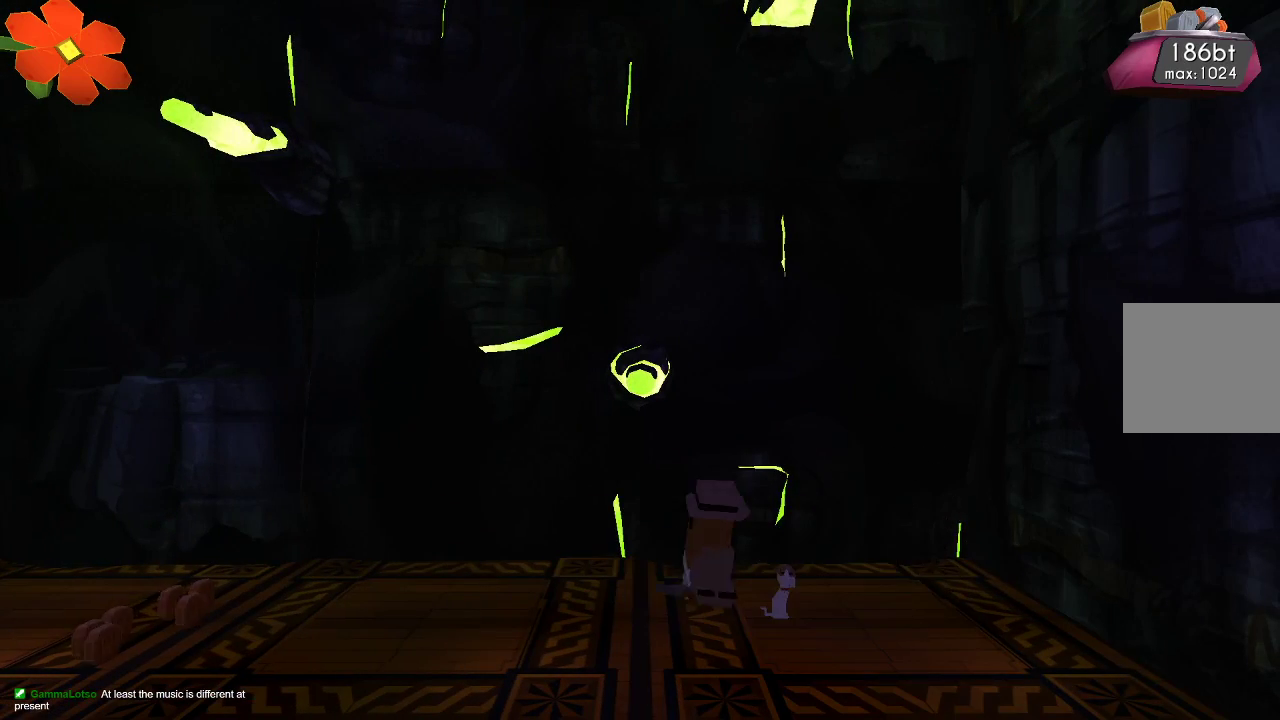
{"buttons": [], "left_stick": "left", "right_stick": "center", "events": []}
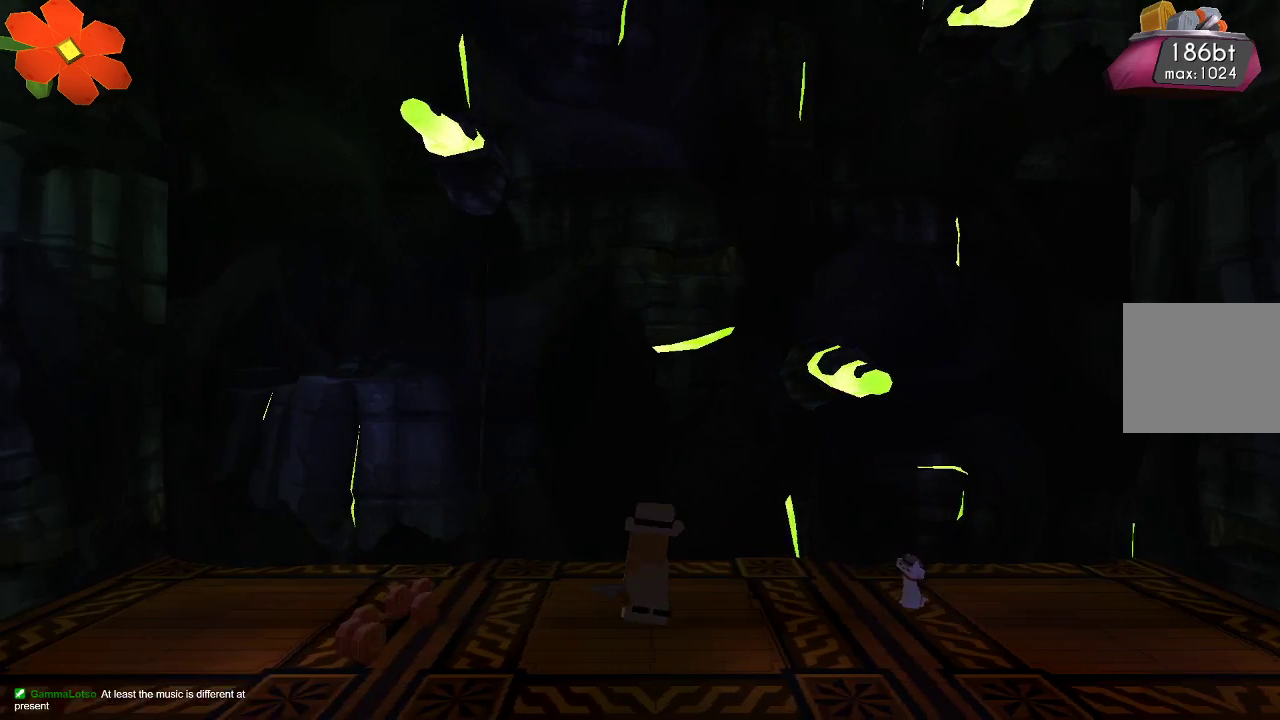
{"buttons": [], "left_stick": "center", "right_stick": "center", "events": [[500, "left_stick", "center"]]}
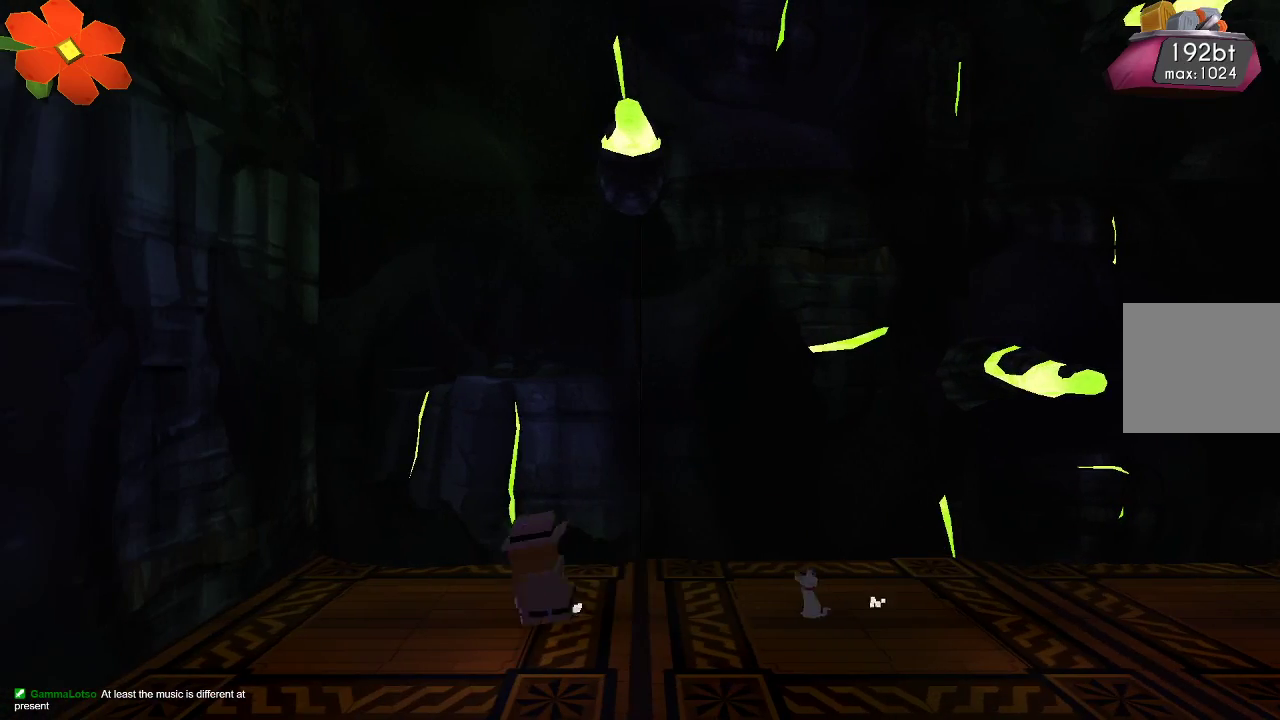
{"buttons": [], "left_stick": "center", "right_stick": "center", "events": [[33, "left_stick", "right"], [233, "TRIANGLE", "down"], [233, "left_stick", "center"], [333, "TRIANGLE", "up"]]}
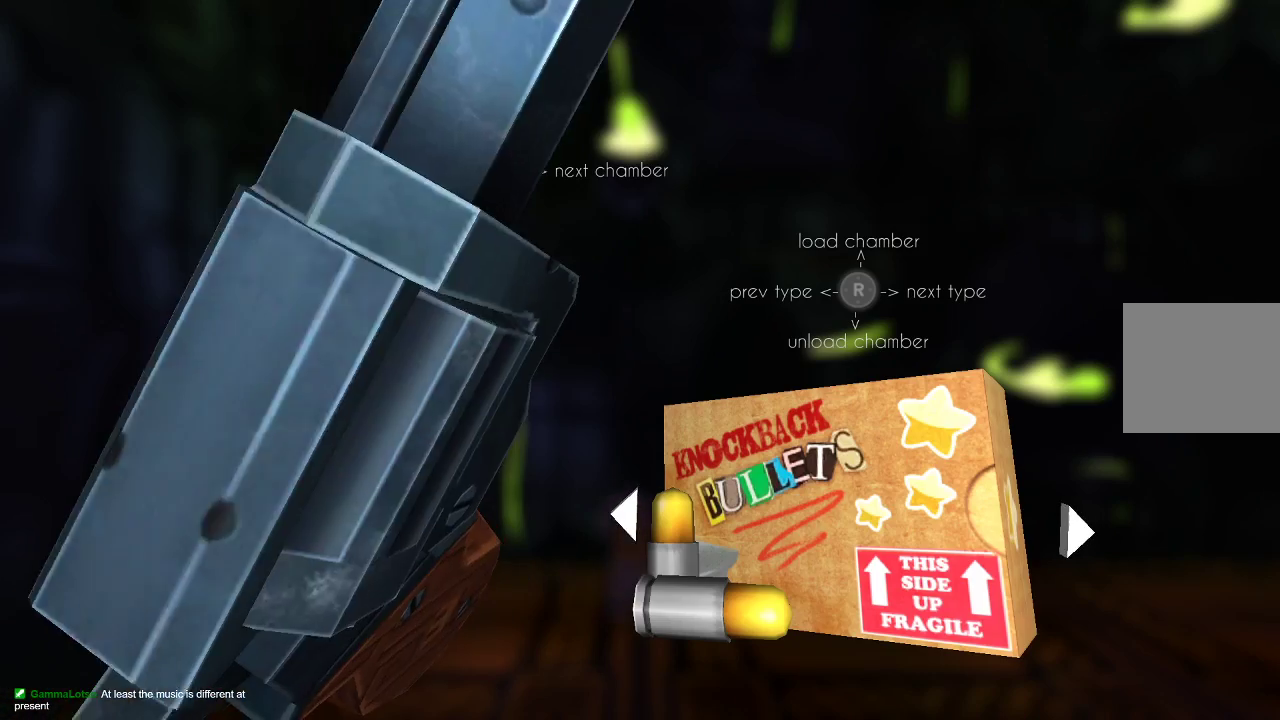
{"buttons": [], "left_stick": "center", "right_stick": "down", "events": [[433, "right_stick", "down"]]}
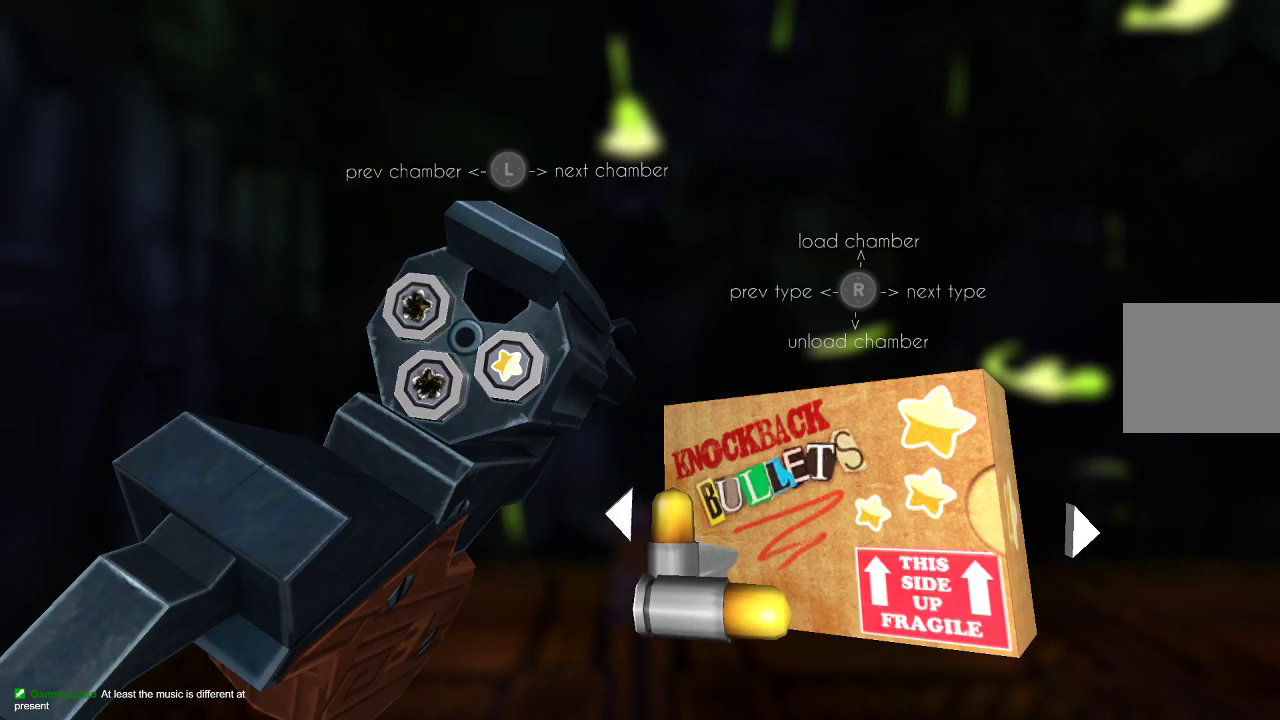
{"buttons": [], "left_stick": "center", "right_stick": "center", "events": [[67, "left_stick", "left"], [67, "right_stick", "center"], [167, "right_stick", "down"], [200, "left_stick", "center"], [267, "right_stick", "center"], [333, "left_stick", "left"], [433, "right_stick", "down"], [467, "left_stick", "center"], [500, "right_stick", "center"]]}
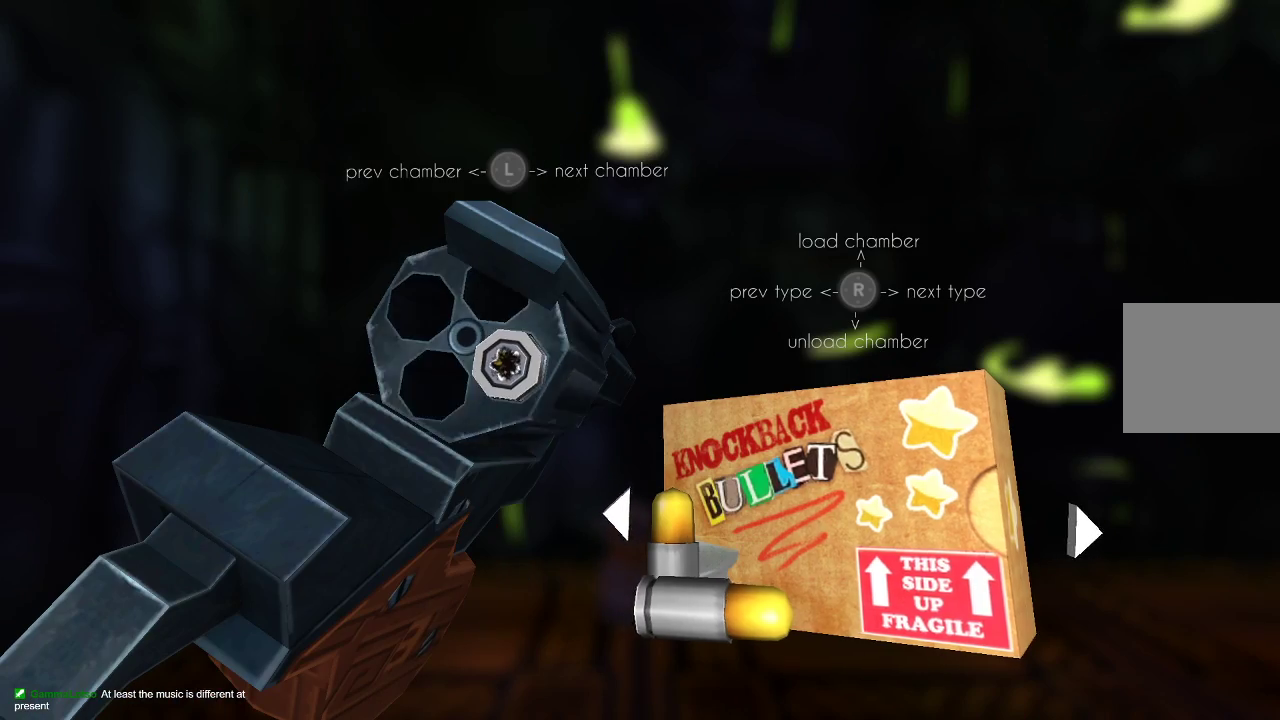
{"buttons": [], "left_stick": "center", "right_stick": "left", "events": [[67, "left_stick", "left"], [133, "right_stick", "down-left"], [167, "left_stick", "center"], [233, "right_stick", "center"], [400, "right_stick", "left"]]}
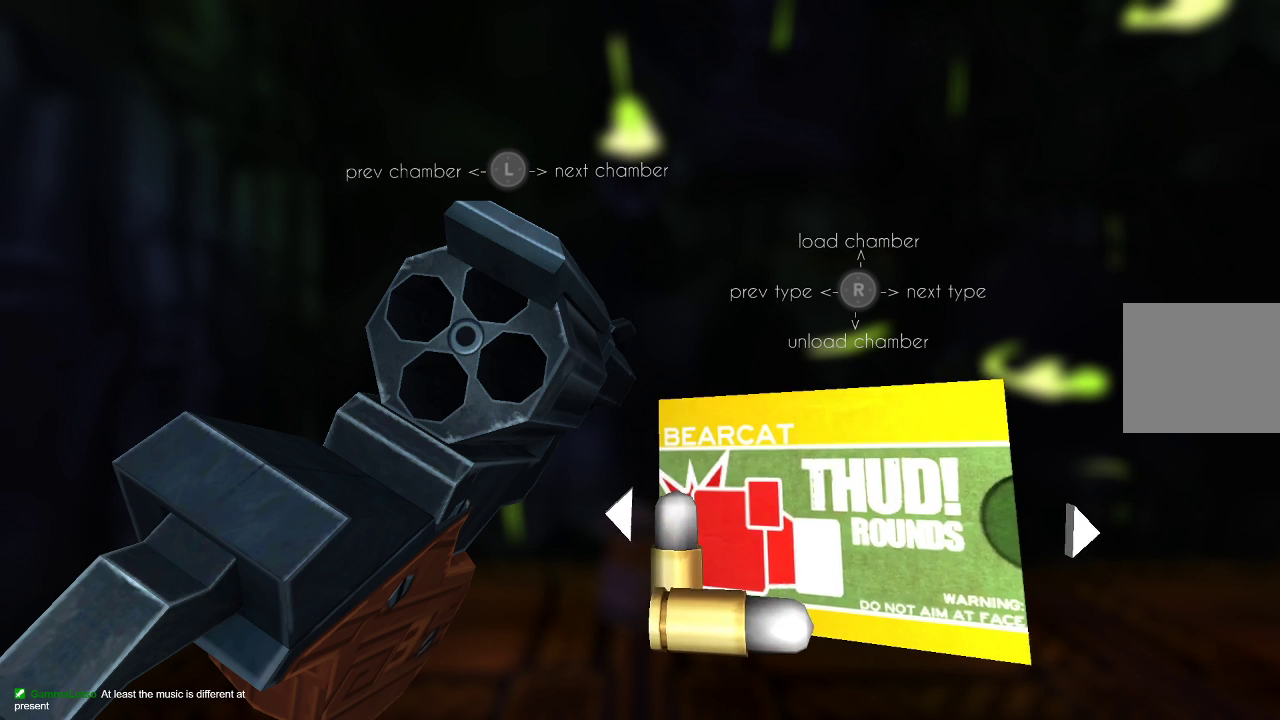
{"buttons": [], "left_stick": "center", "right_stick": "center", "events": [[33, "right_stick", "center"], [367, "right_stick", "left"], [467, "right_stick", "center"]]}
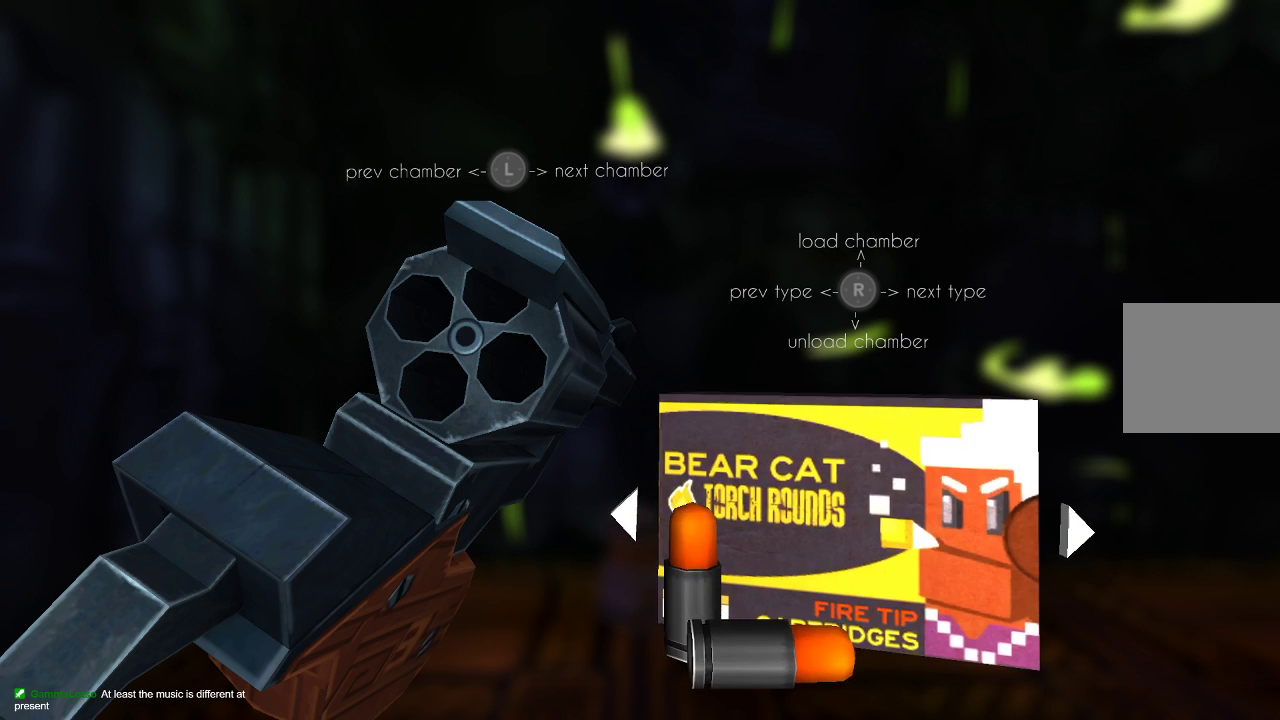
{"buttons": [], "left_stick": "center", "right_stick": "center", "events": [[200, "right_stick", "left"], [367, "right_stick", "center"]]}
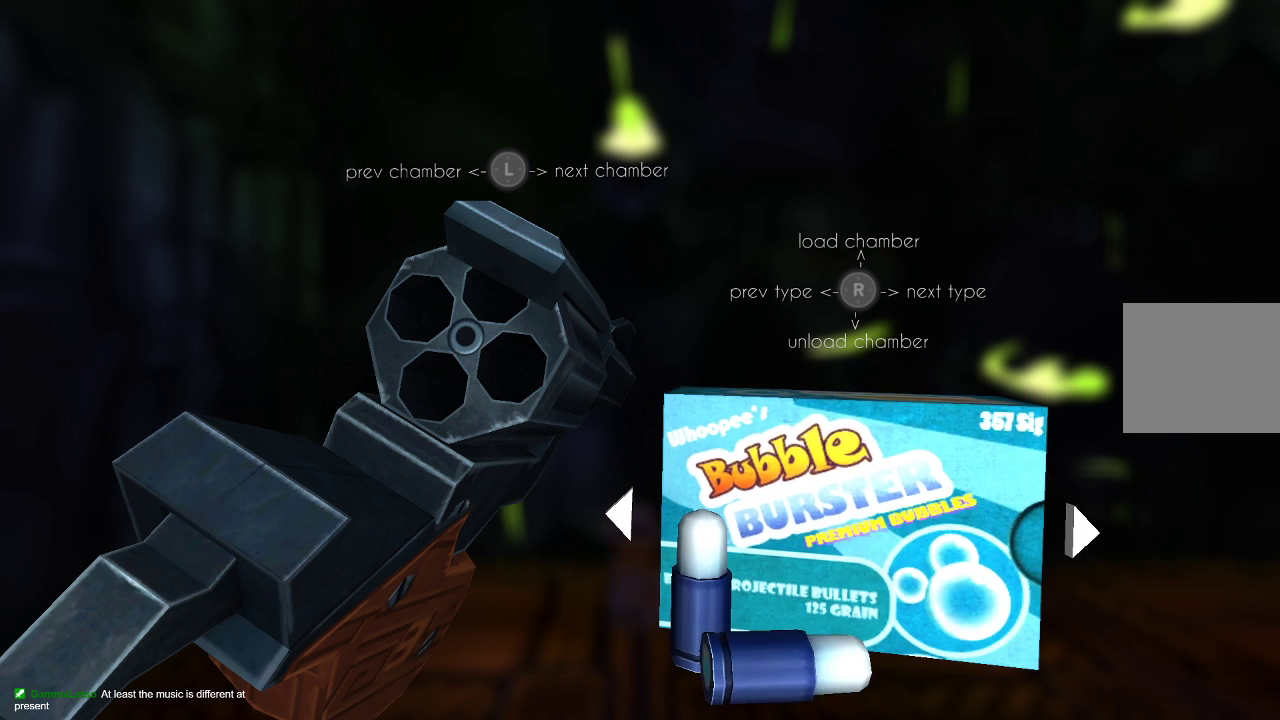
{"buttons": [], "left_stick": "center", "right_stick": "center", "events": [[133, "right_stick", "right"], [233, "right_stick", "center"]]}
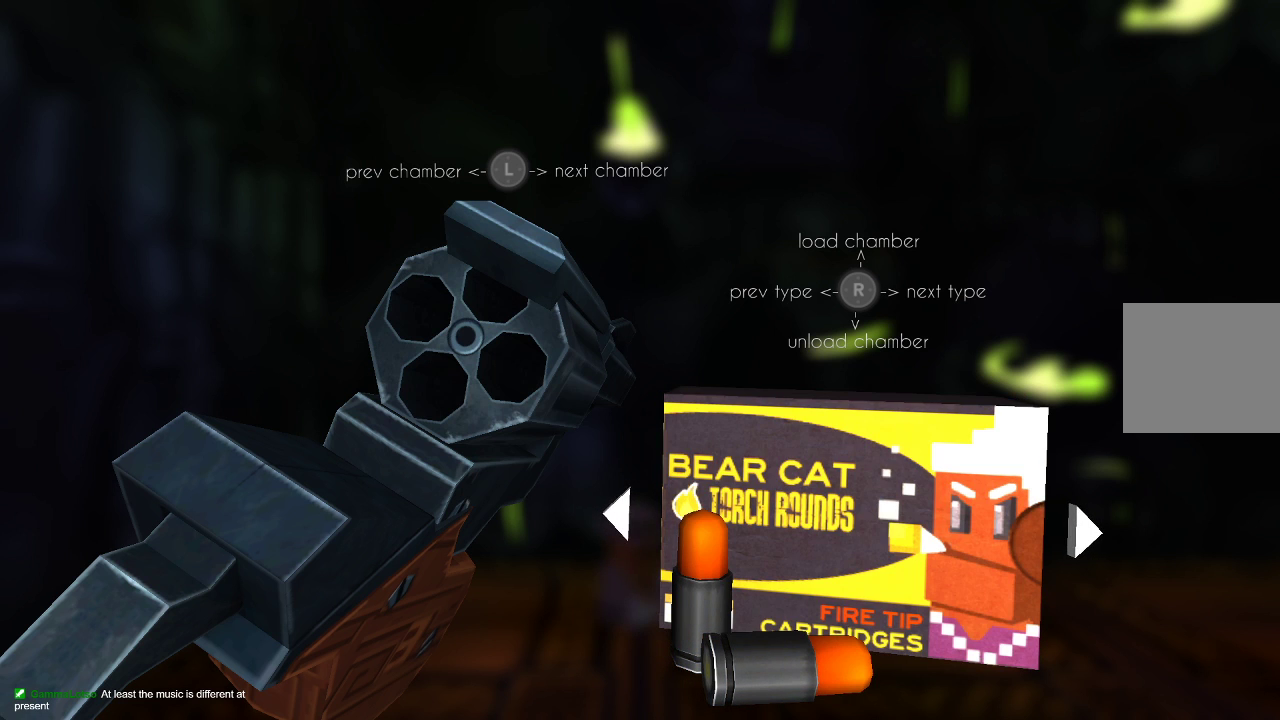
{"buttons": [], "left_stick": "left", "right_stick": "center", "events": [[33, "right_stick", "up"], [100, "right_stick", "center"], [267, "left_stick", "left"], [367, "left_stick", "center"], [433, "left_stick", "left"]]}
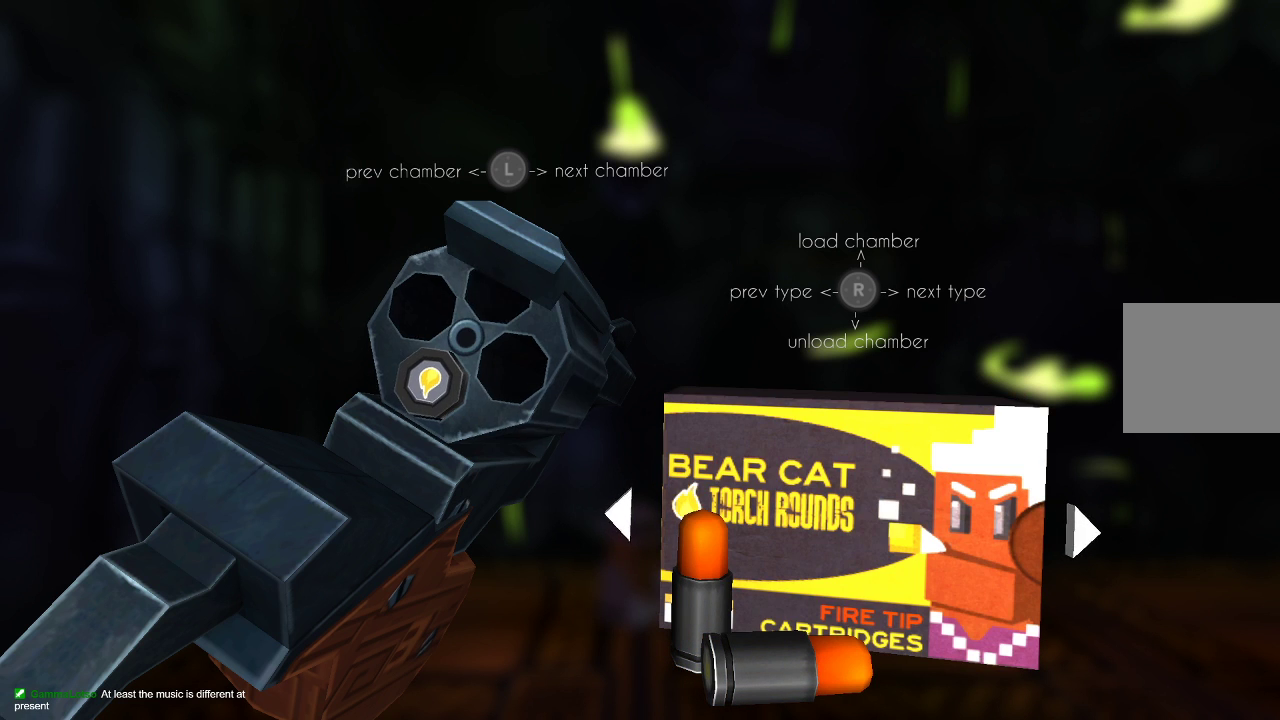
{"buttons": [], "left_stick": "center", "right_stick": "center", "events": [[67, "left_stick", "center"], [67, "right_stick", "up-right"], [200, "right_stick", "center"], [400, "right_stick", "left"], [500, "right_stick", "center"]]}
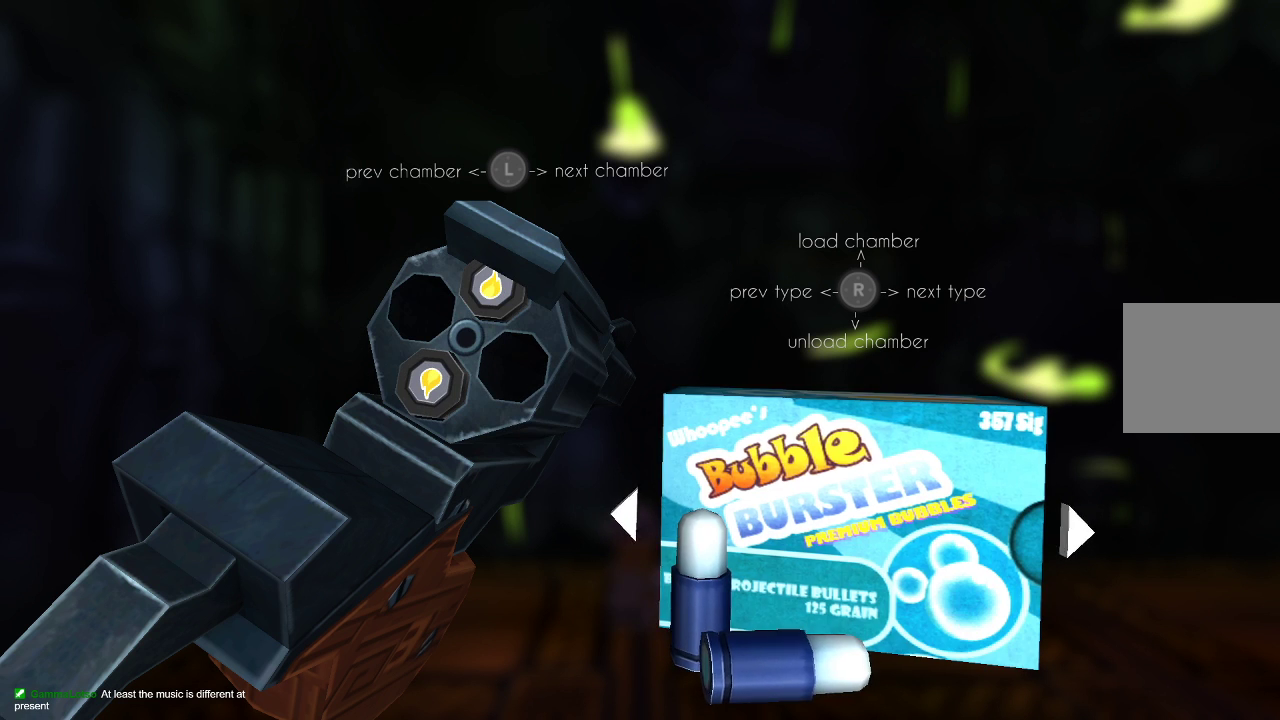
{"buttons": [], "left_stick": "left", "right_stick": "center", "events": [[400, "left_stick", "left"]]}
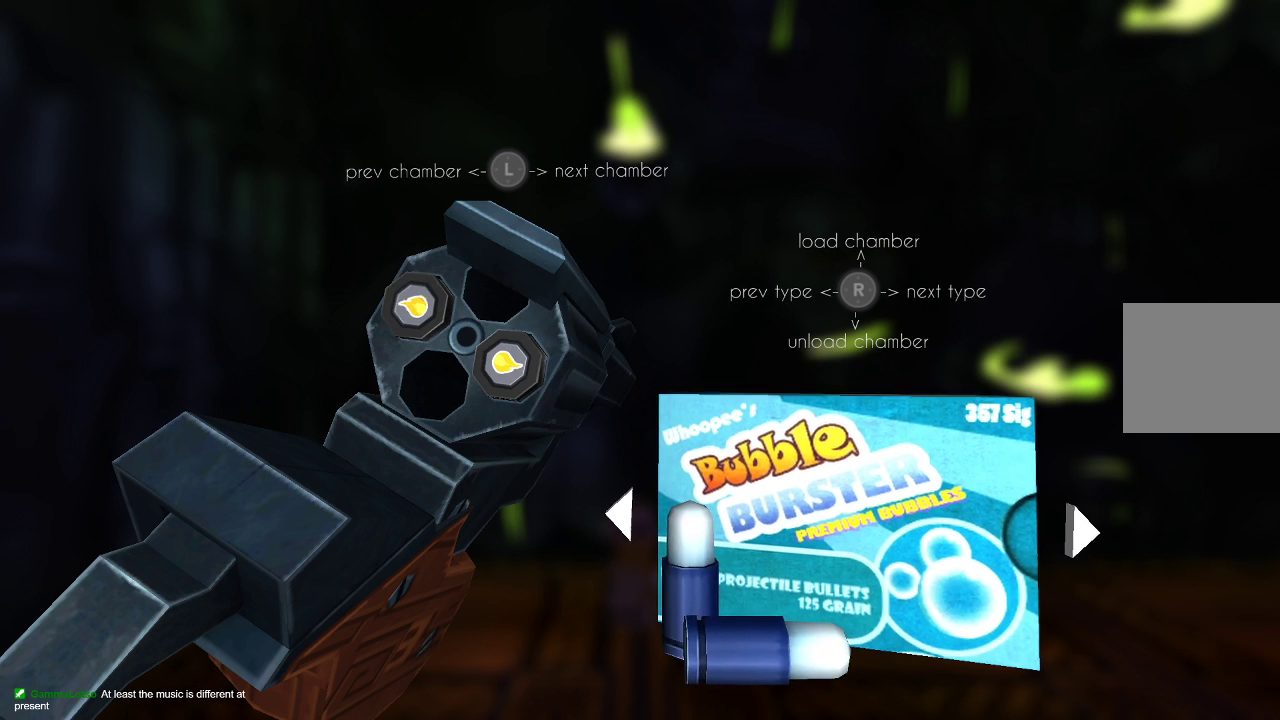
{"buttons": [], "left_stick": "left", "right_stick": "center", "events": [[33, "left_stick", "center"], [267, "right_stick", "up"], [367, "right_stick", "center"], [433, "left_stick", "left"]]}
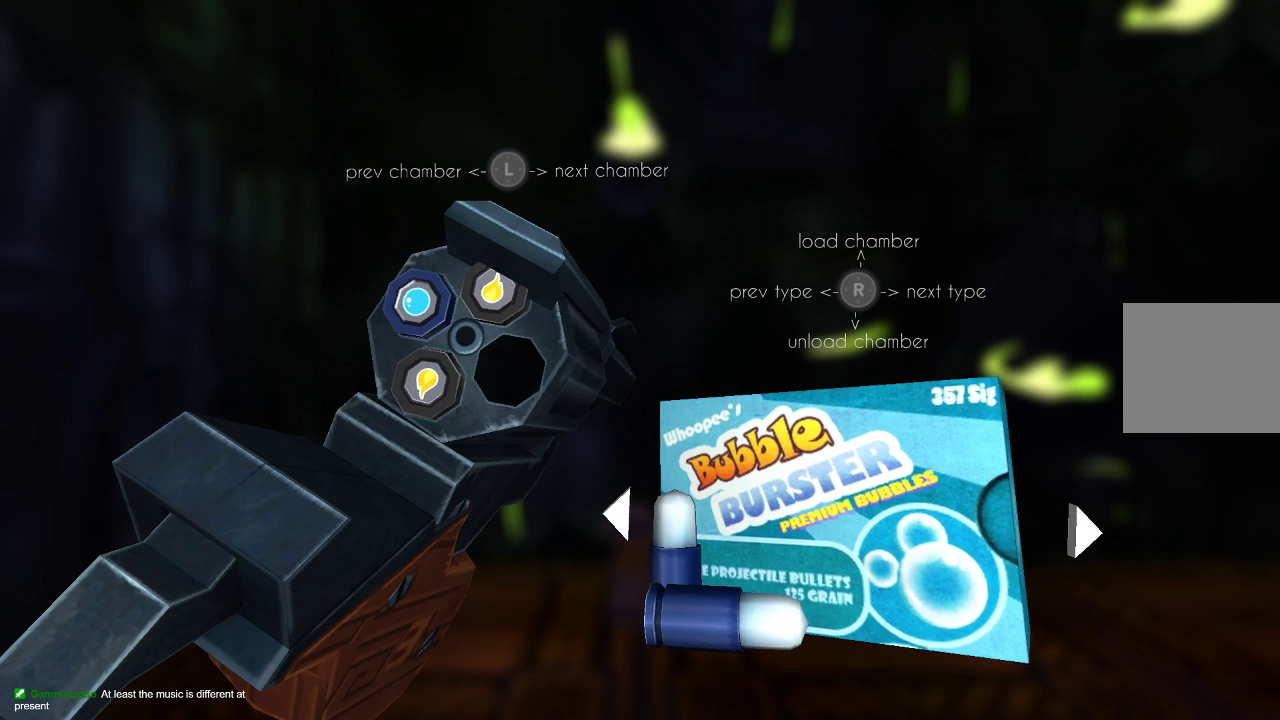
{"buttons": [], "left_stick": "center", "right_stick": "center", "events": [[200, "left_stick", "center"], [200, "right_stick", "up"], [333, "right_stick", "center"]]}
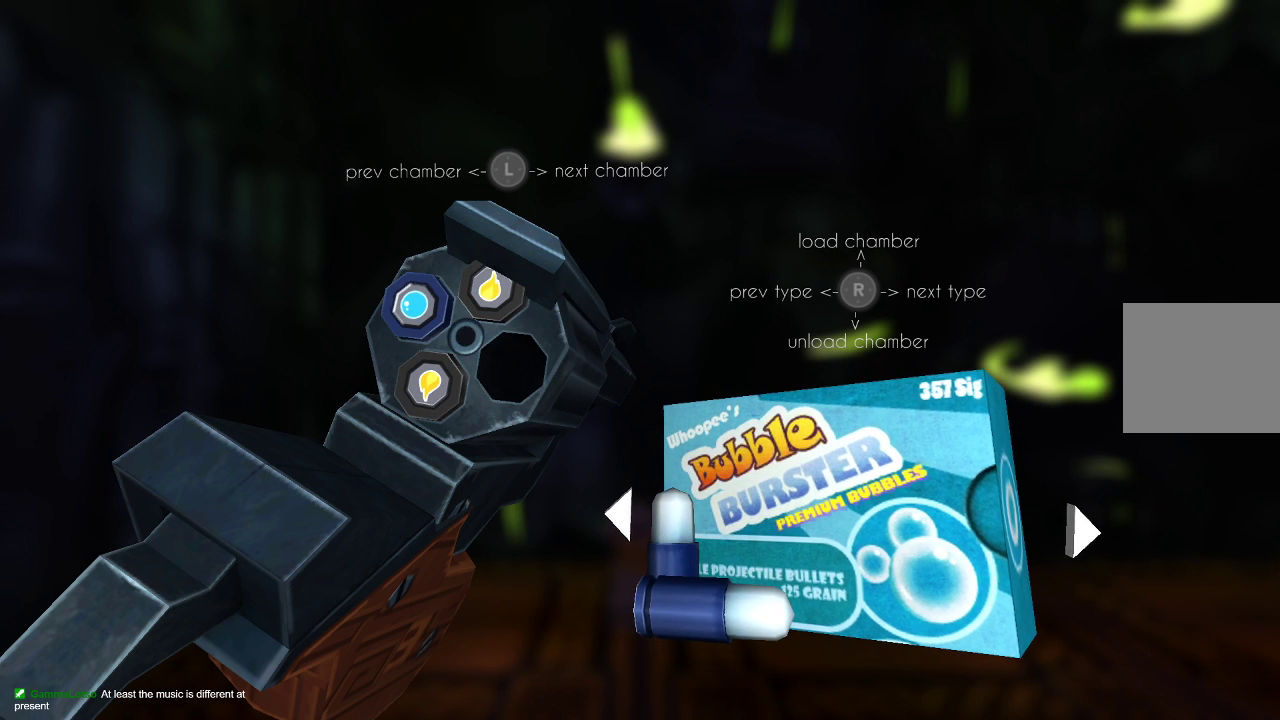
{"buttons": [], "left_stick": "center", "right_stick": "center", "events": [[200, "left_stick", "left"], [300, "left_stick", "center"], [333, "right_stick", "up"], [433, "right_stick", "center"]]}
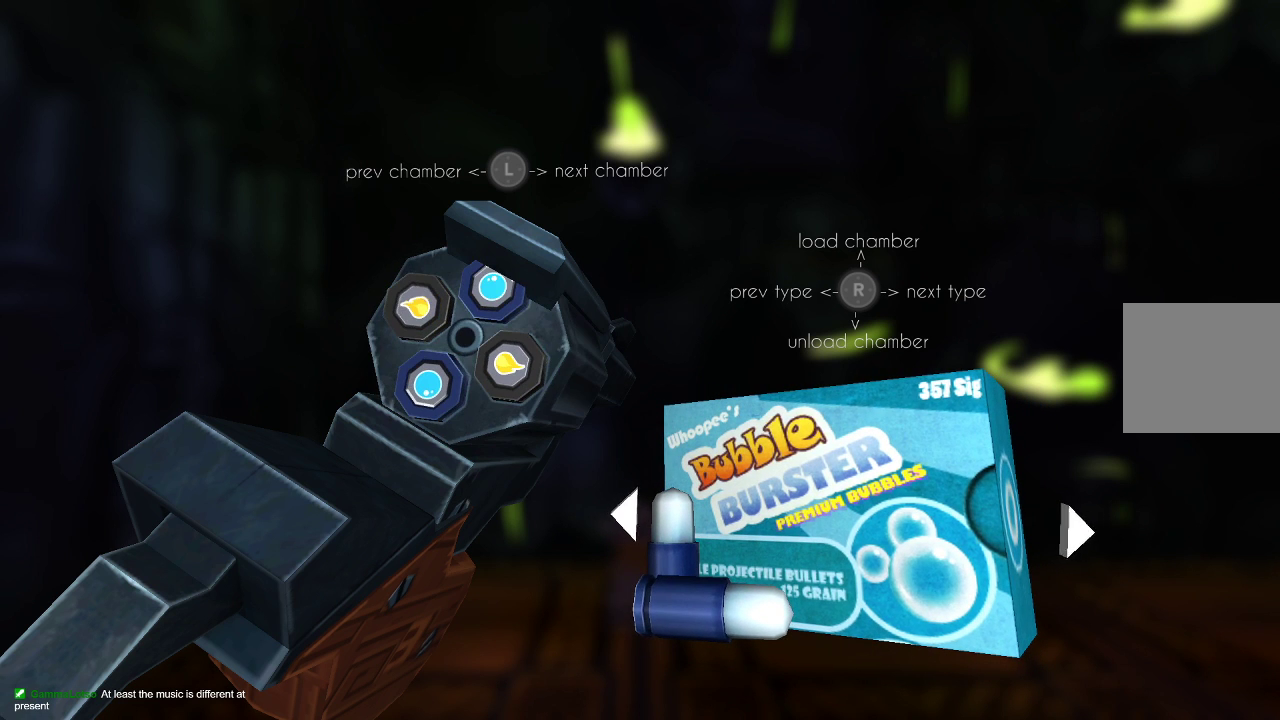
{"buttons": [], "left_stick": "center", "right_stick": "center", "events": [[333, "left_stick", "right"], [467, "left_stick", "center"]]}
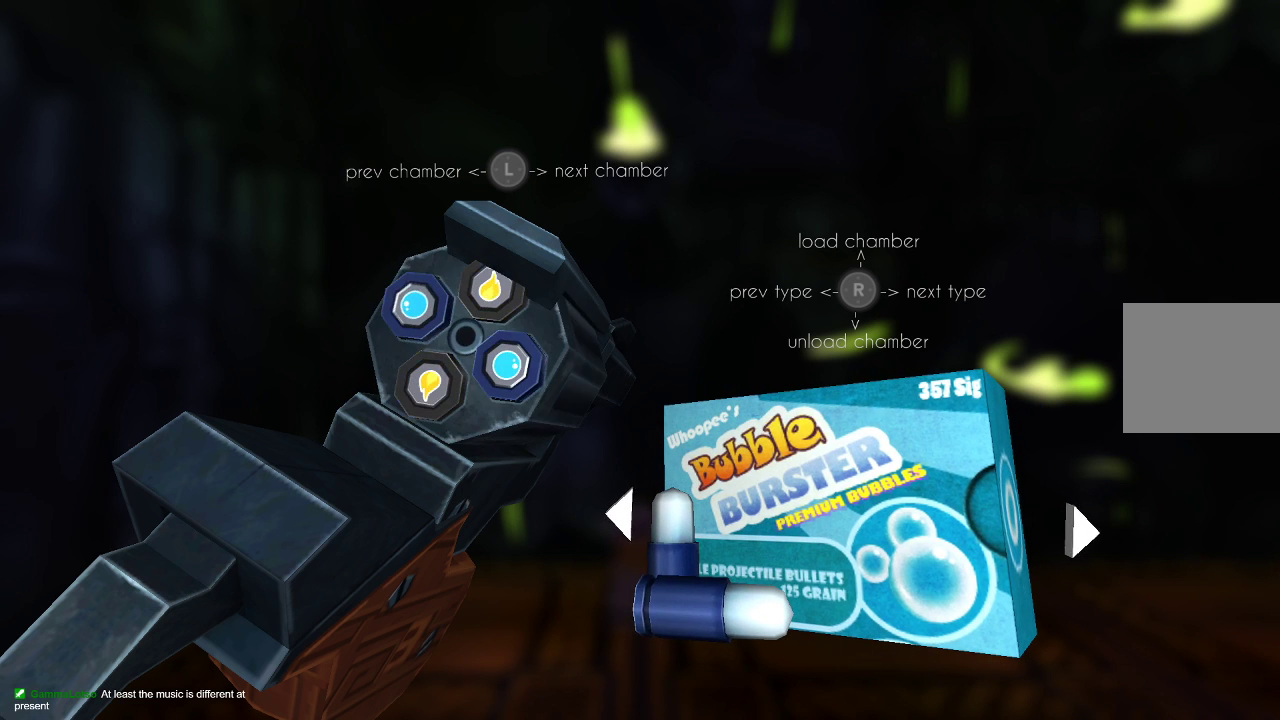
{"buttons": [], "left_stick": "center", "right_stick": "center", "events": [[267, "left_stick", "left"], [433, "left_stick", "center"]]}
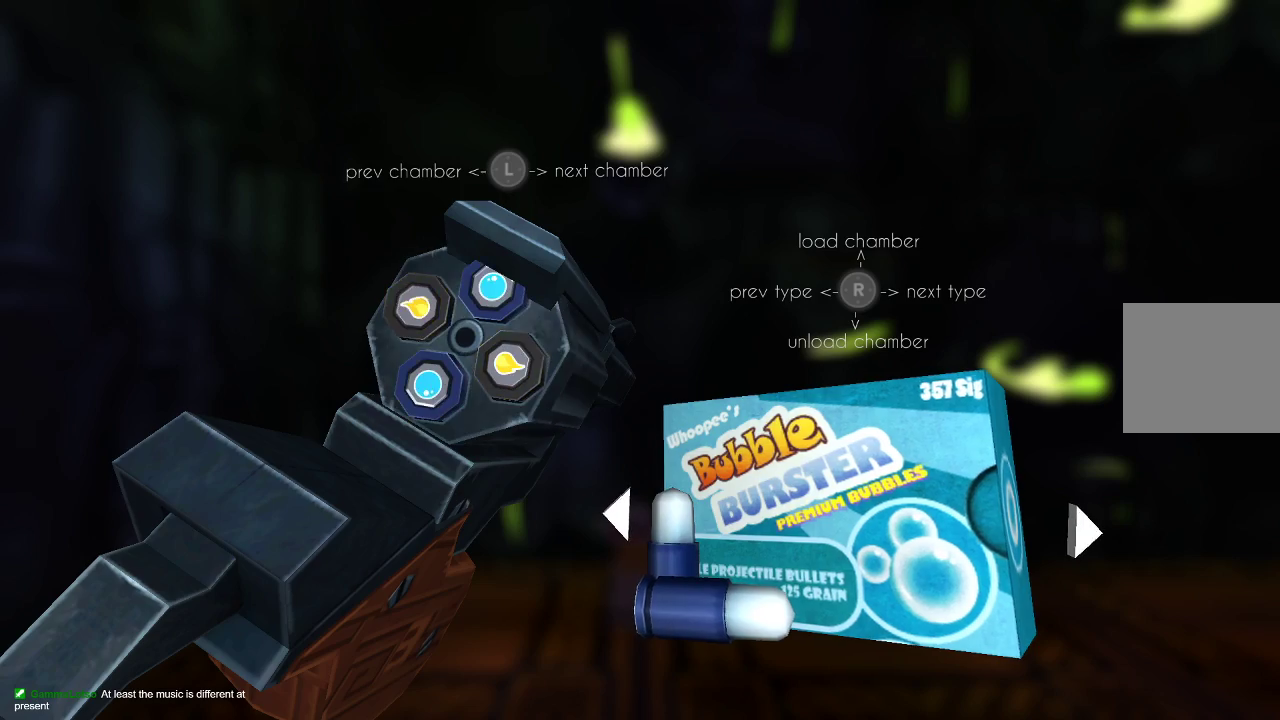
{"buttons": [], "left_stick": "center", "right_stick": "center", "events": [[233, "left_stick", "right"], [367, "left_stick", "center"]]}
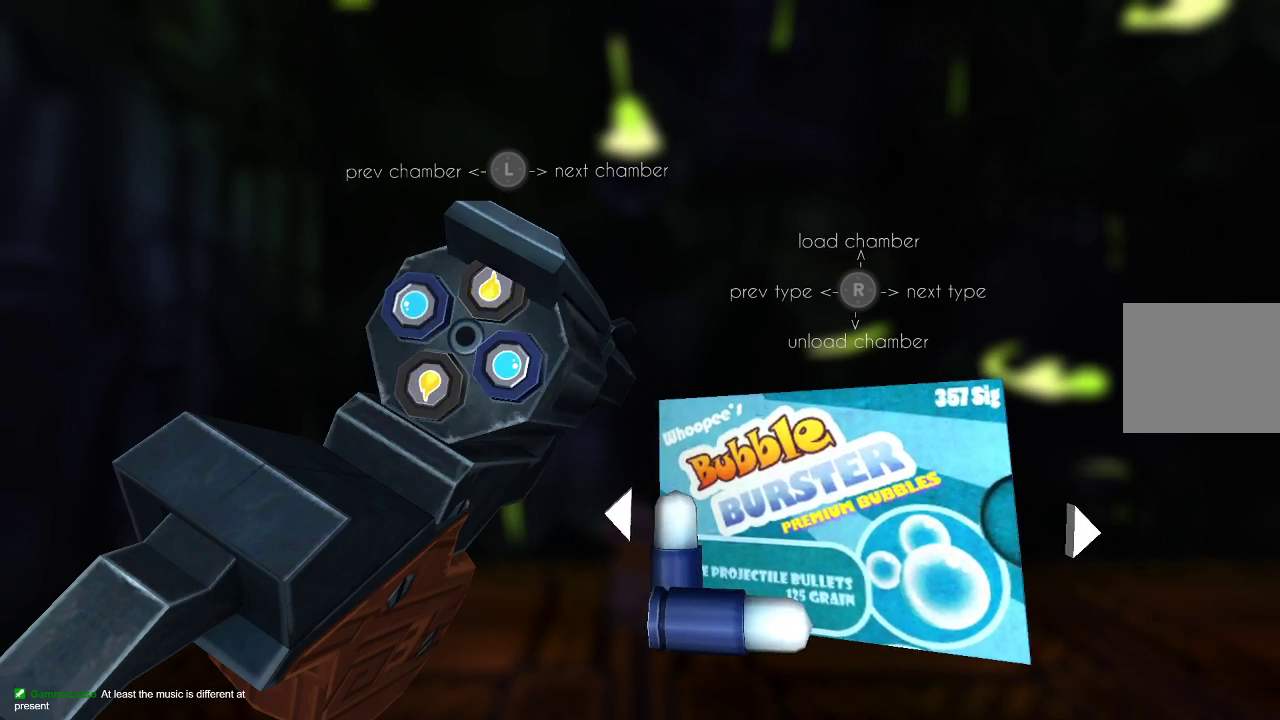
{"buttons": [], "left_stick": "center", "right_stick": "center", "events": [[33, "CIRCLE", "down"], [133, "CIRCLE", "up"]]}